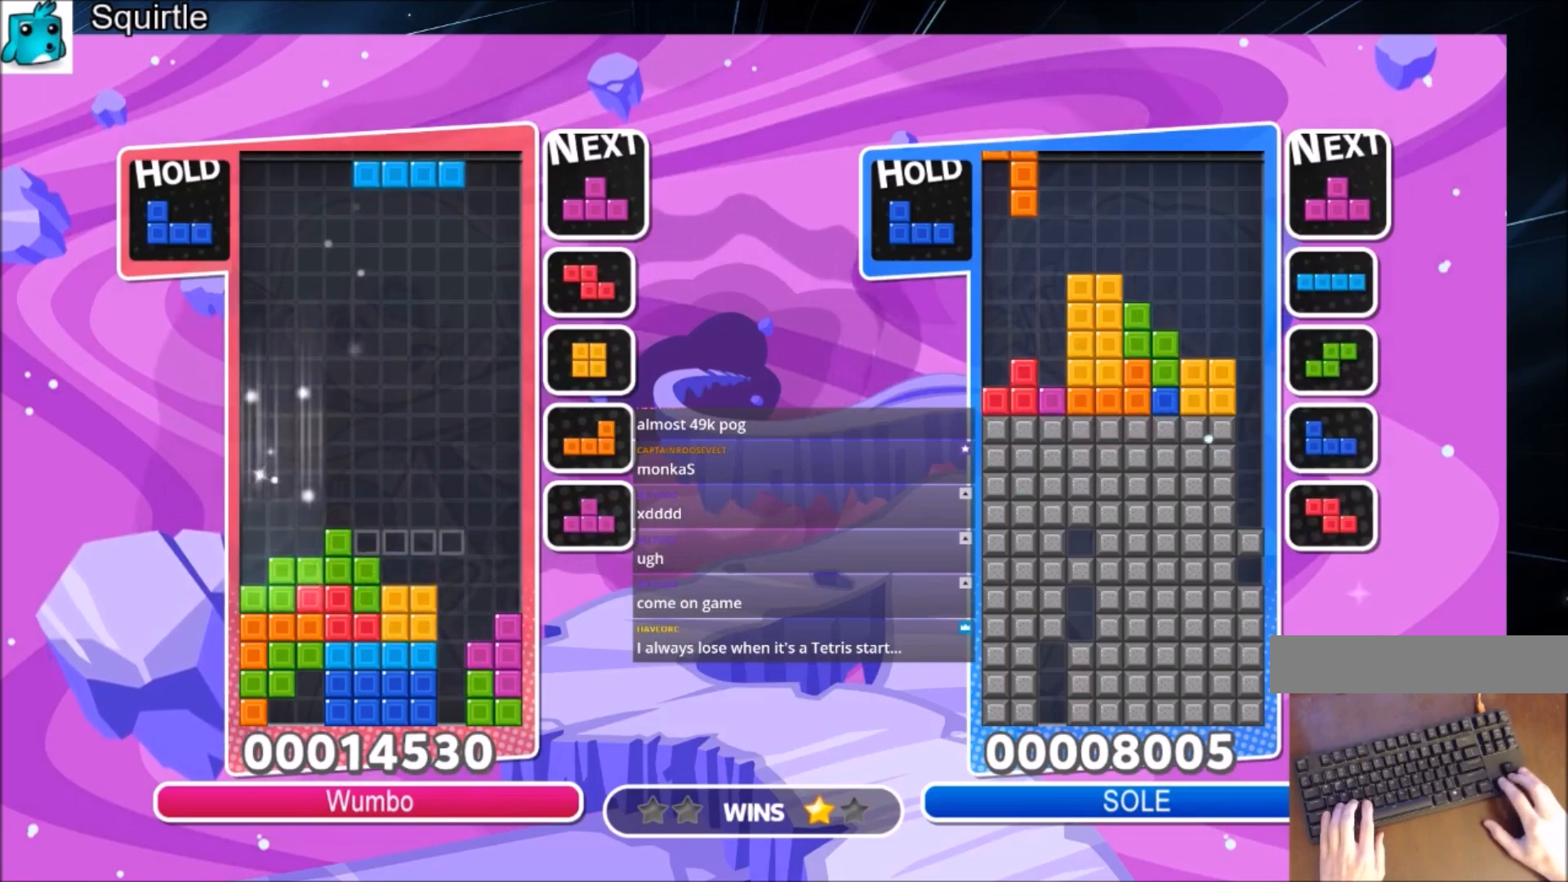
Gameplay with keyboard; each line is a JSON object with the keys held at the frame after it. "events" lists presses ("down") and releases ("up") of "c", "down", "left", "right", "shift", "up", "x" and "z" between this image and that frame as [ms after this image, input, new state], when the widget could be followed in between. No other keys are recorded. Mouse input is not recorded.
{"keys": [], "events": [[100, "right", "up"], [133, "z", "down"], [200, "down", "down"], [333, "z", "up"], [433, "down", "up"]]}
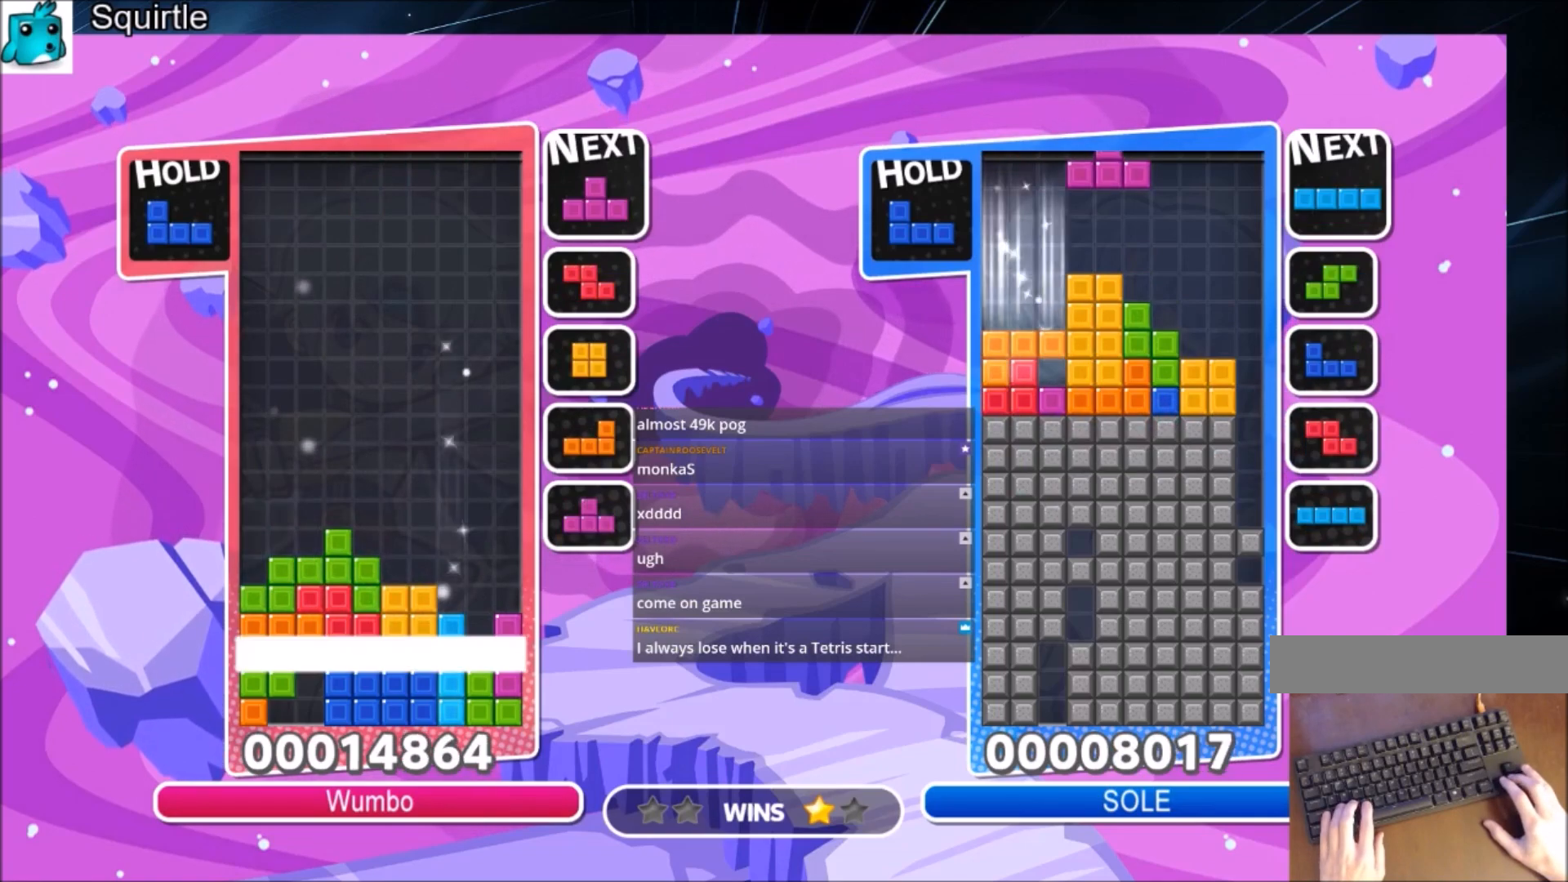
{"keys": [], "events": []}
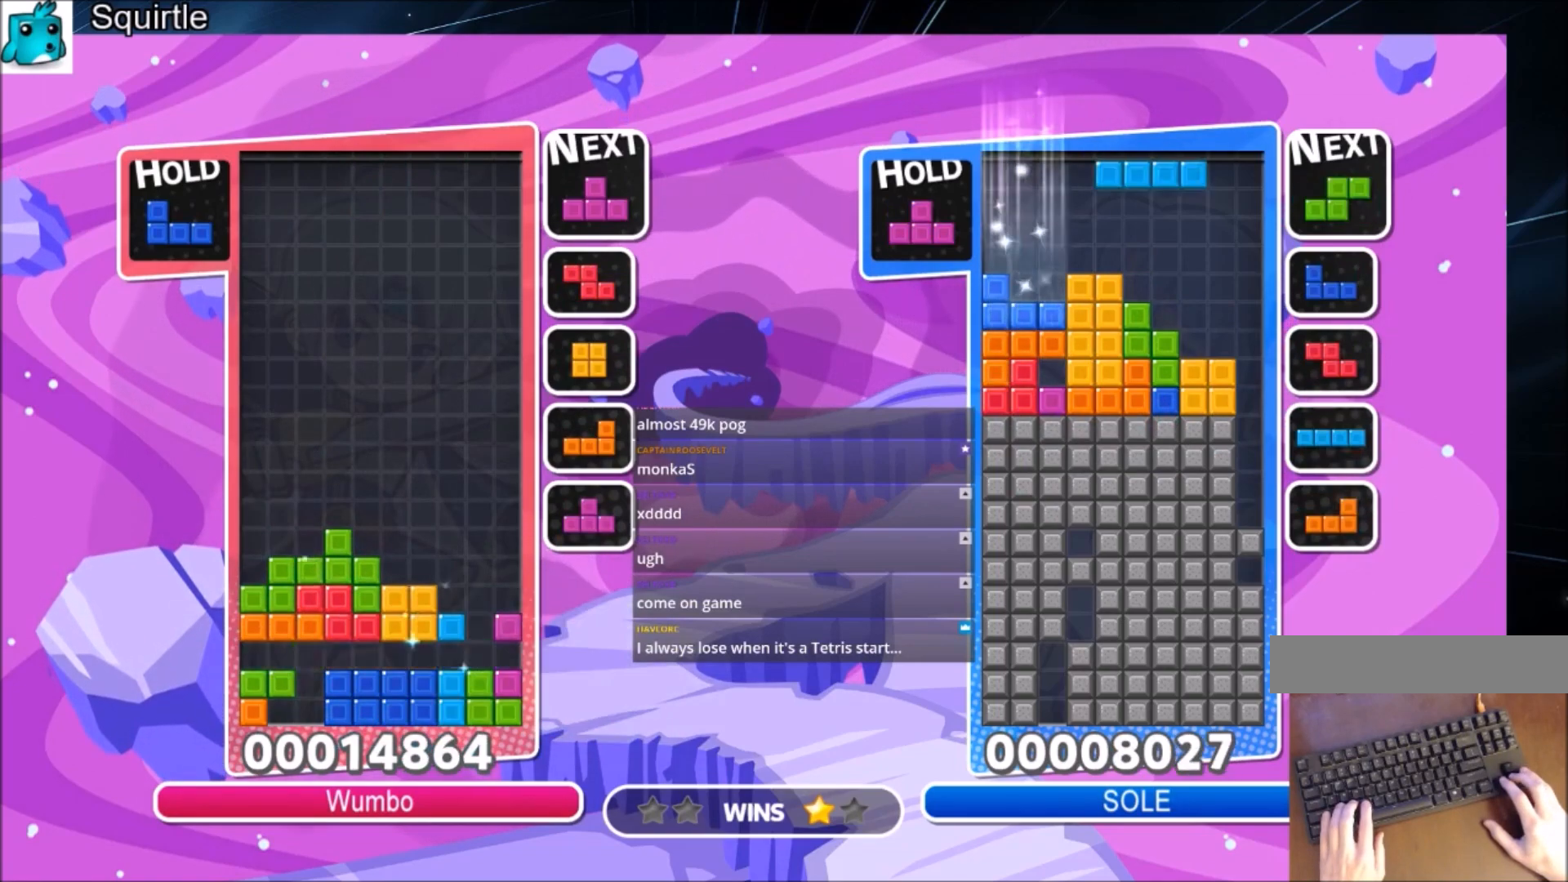
{"keys": ["right"], "events": [[233, "c", "down"], [367, "right", "down"], [400, "c", "up"], [400, "right", "up"], [500, "right", "down"]]}
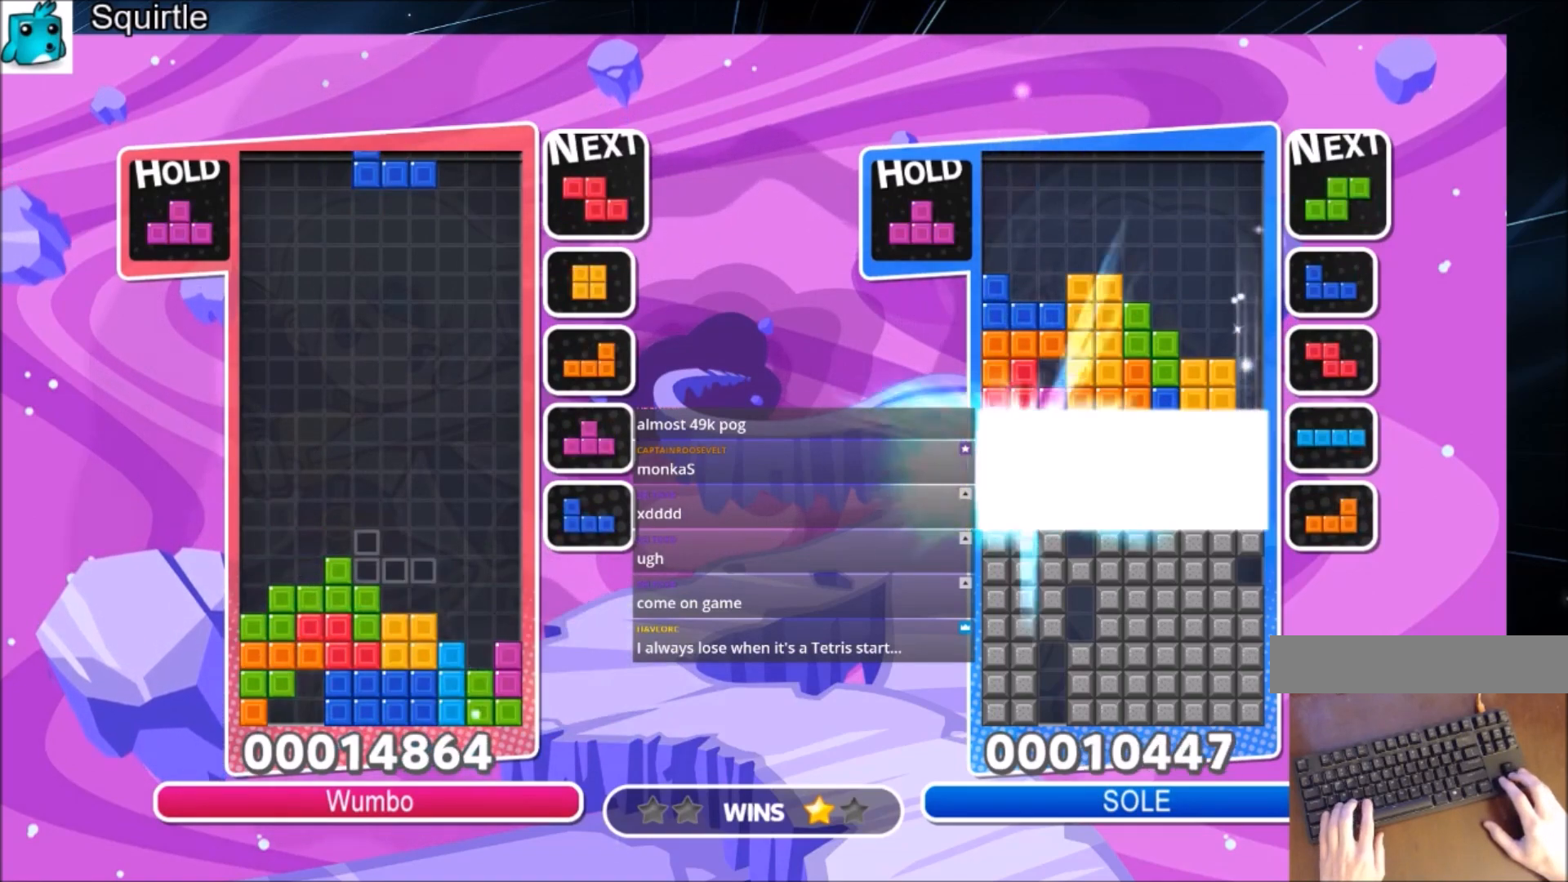
{"keys": ["left", "z"], "events": [[100, "right", "up"], [200, "down", "down"], [234, "down", "up"], [234, "left", "down"], [467, "z", "down"]]}
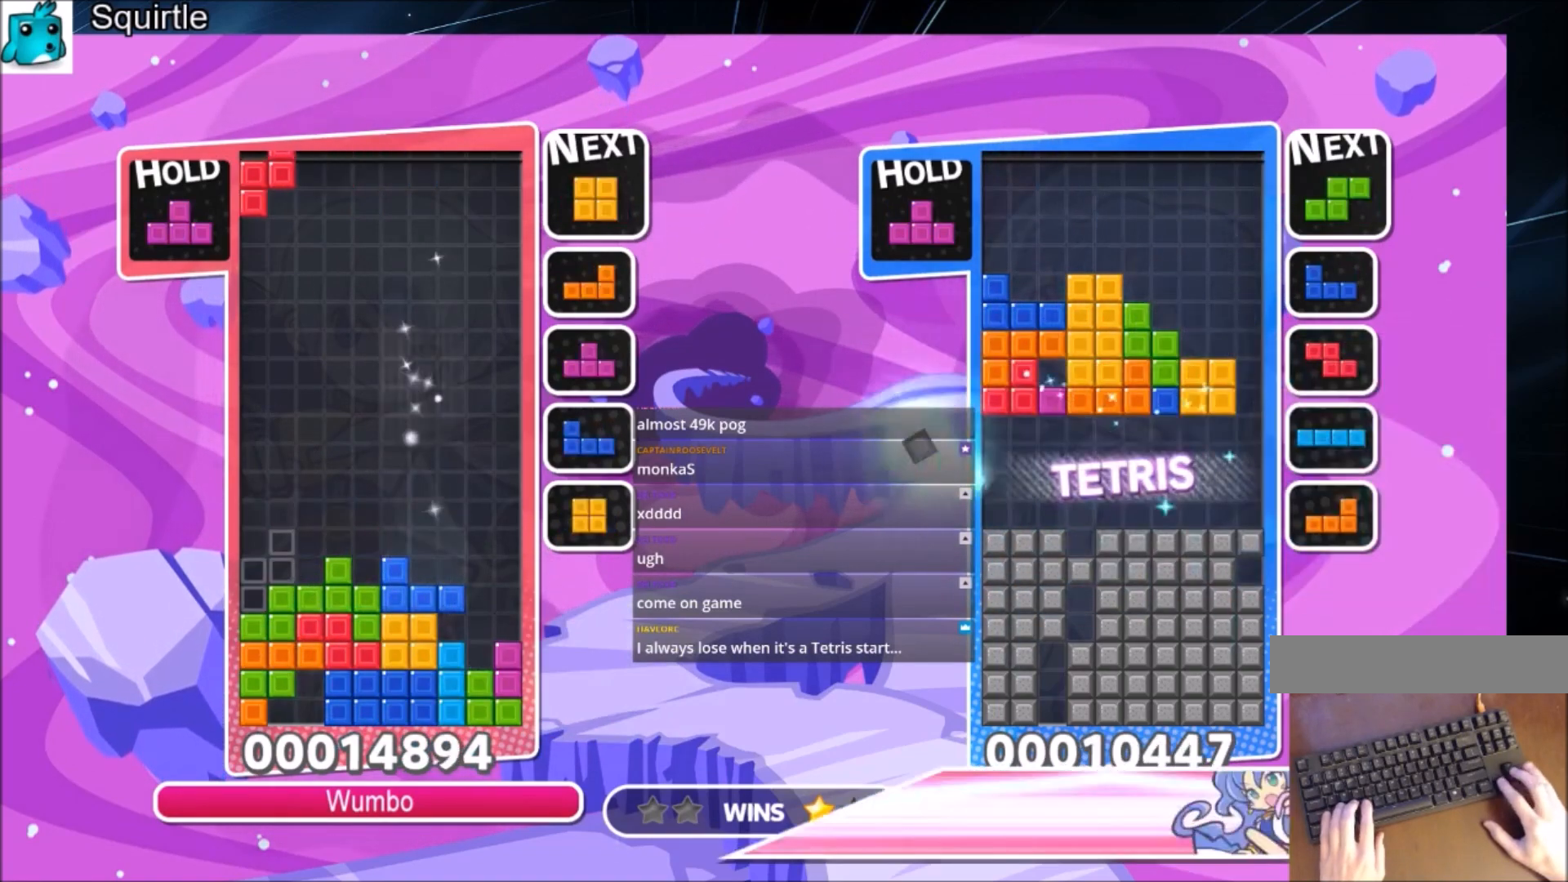
{"keys": ["down"], "events": [[166, "left", "up"], [166, "z", "up"], [500, "down", "down"]]}
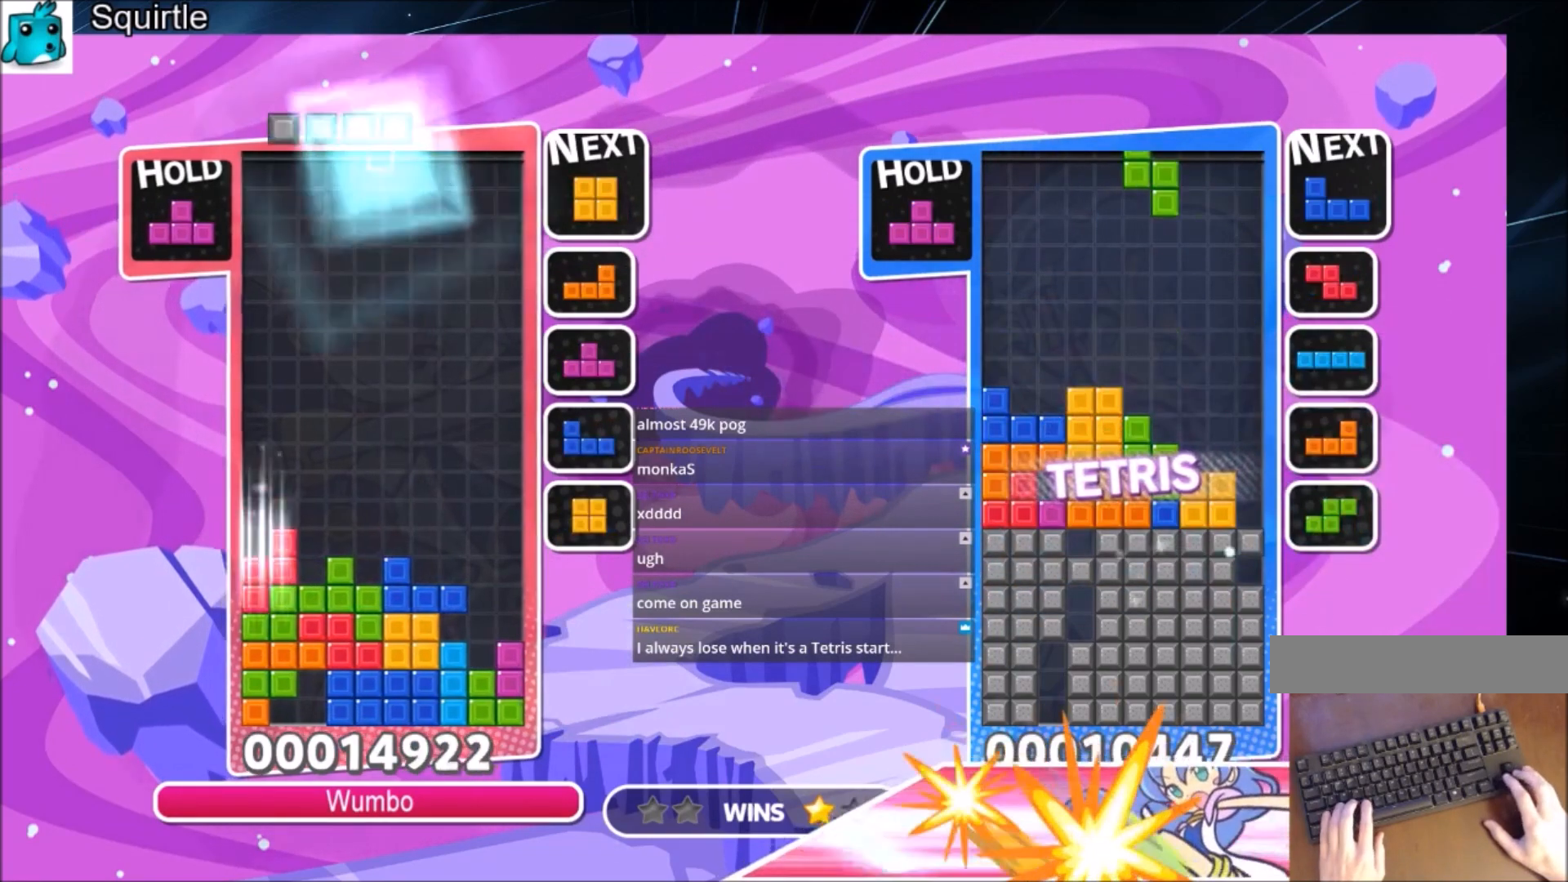
{"keys": ["up"], "events": [[100, "down", "up"], [100, "right", "down"], [167, "c", "down"], [167, "up", "down"], [334, "z", "down"], [367, "c", "up"], [467, "right", "up"], [501, "z", "up"]]}
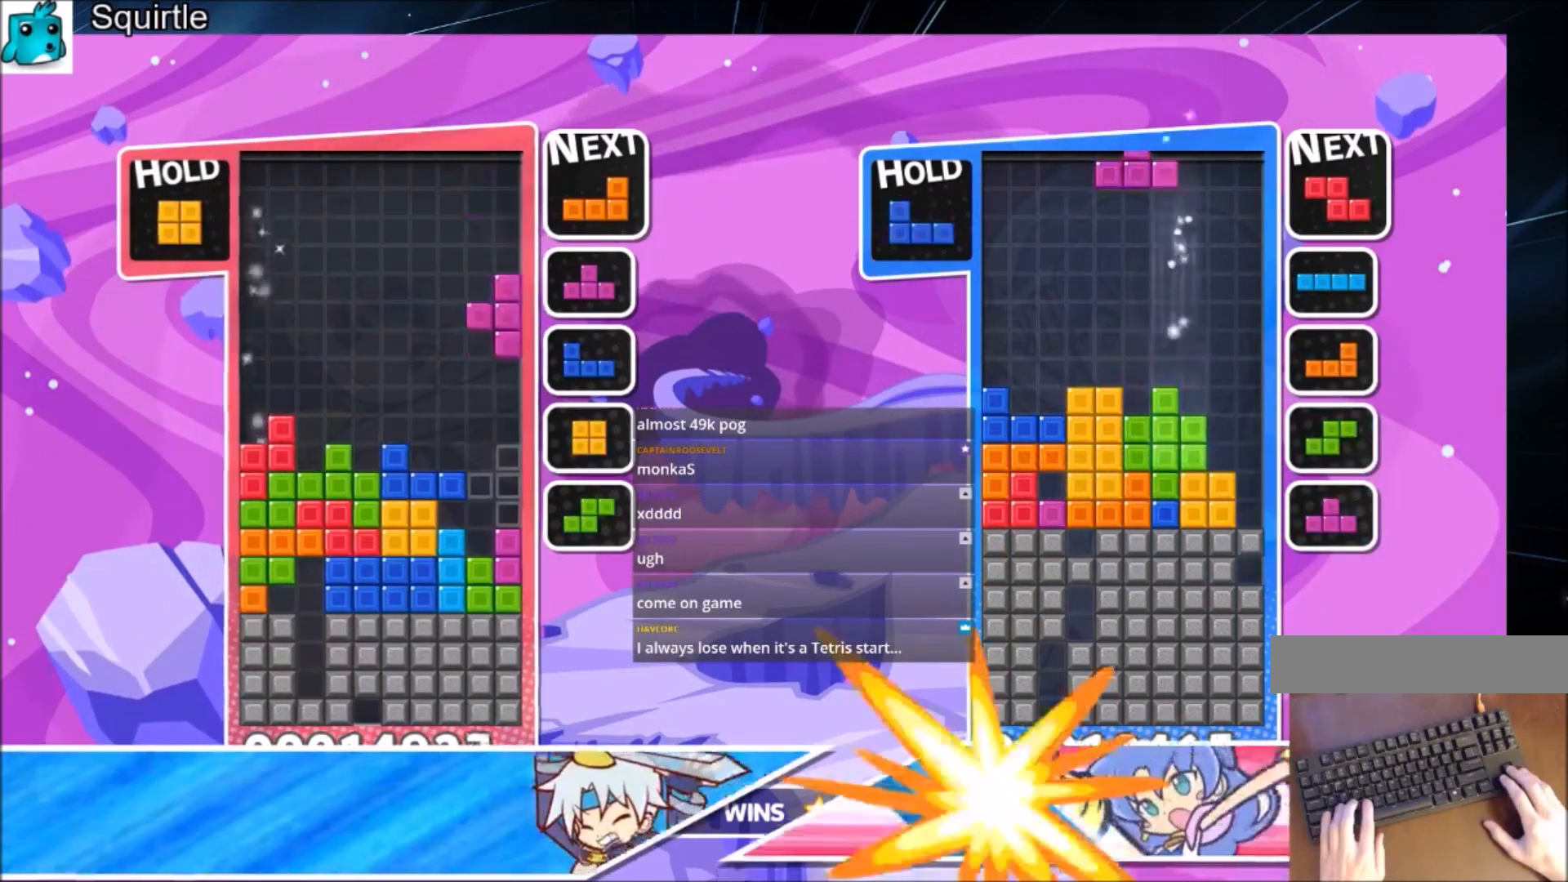
{"keys": ["down", "right"], "events": [[300, "up", "up"], [300, "z", "down"], [333, "down", "down"], [467, "right", "down"], [467, "z", "up"]]}
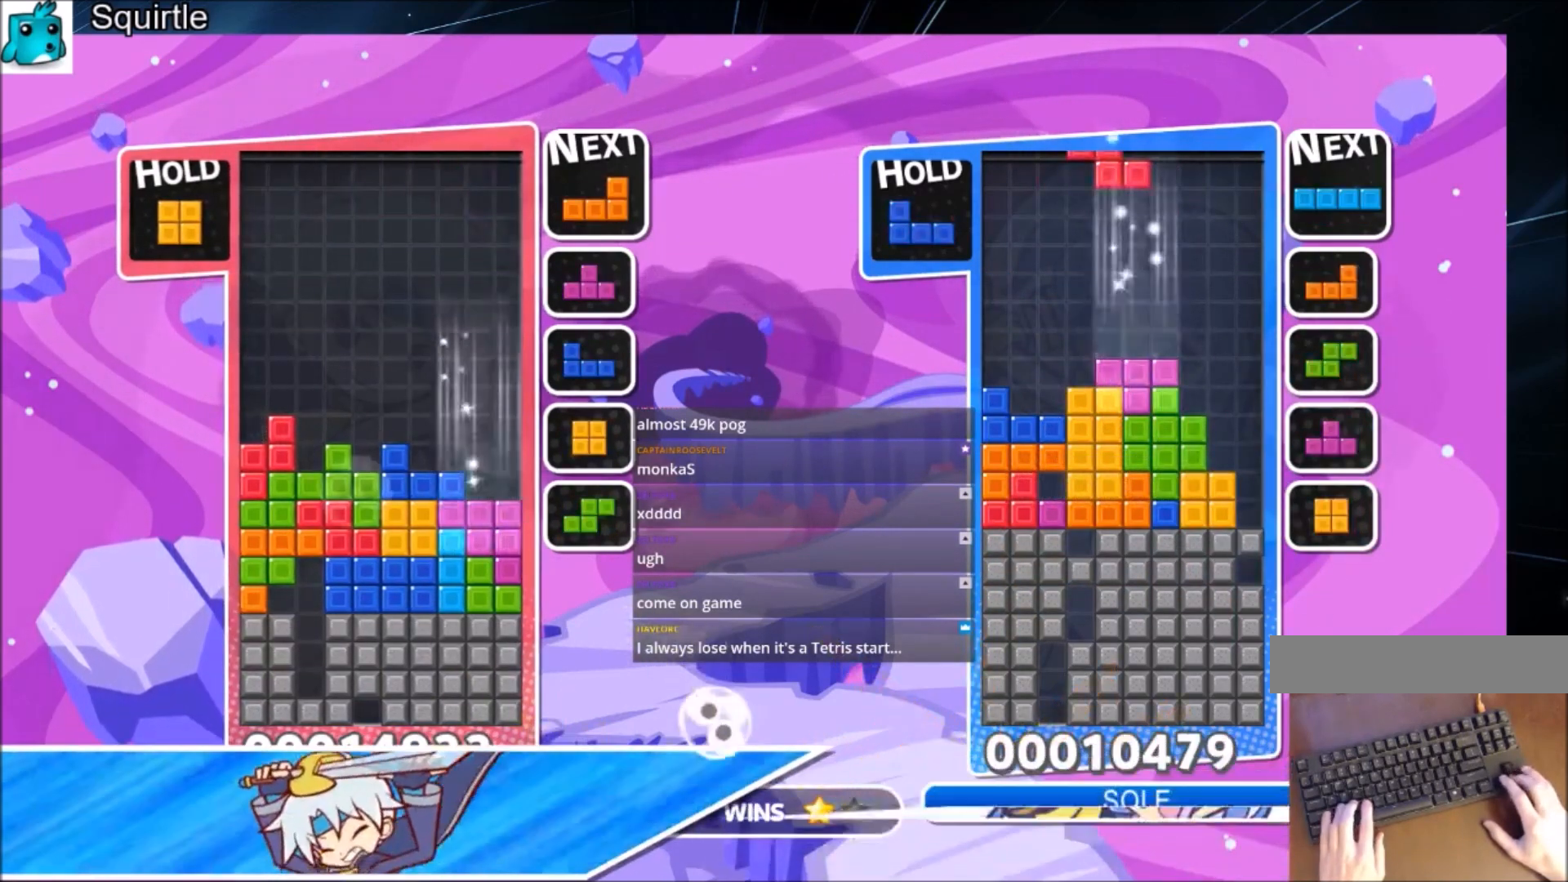
{"keys": ["right"], "events": [[33, "down", "up"]]}
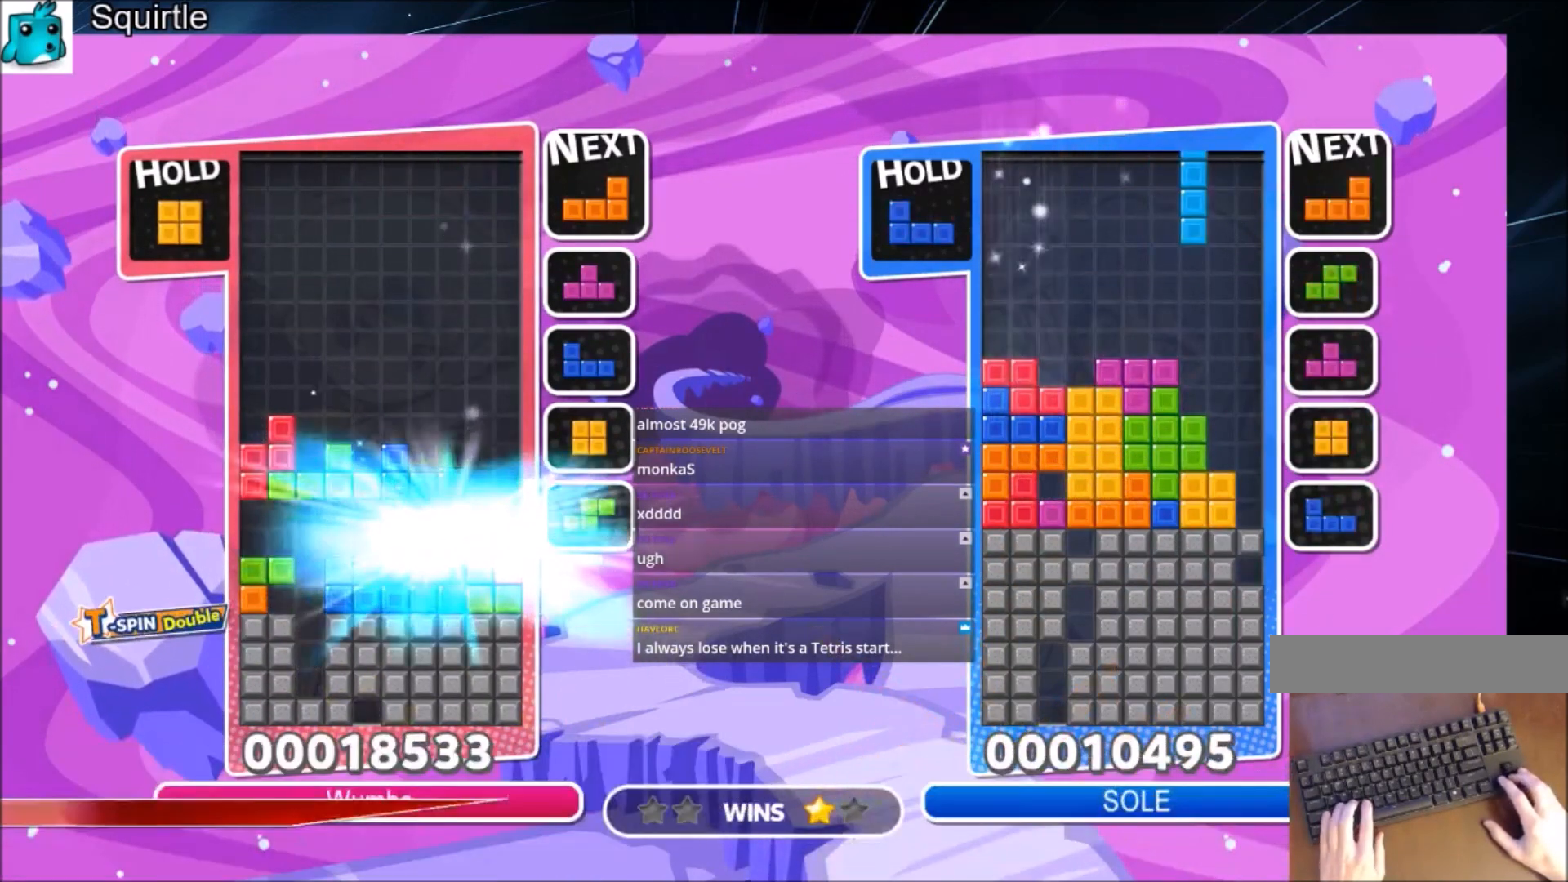
{"keys": ["c", "right"], "events": [[400, "c", "down"]]}
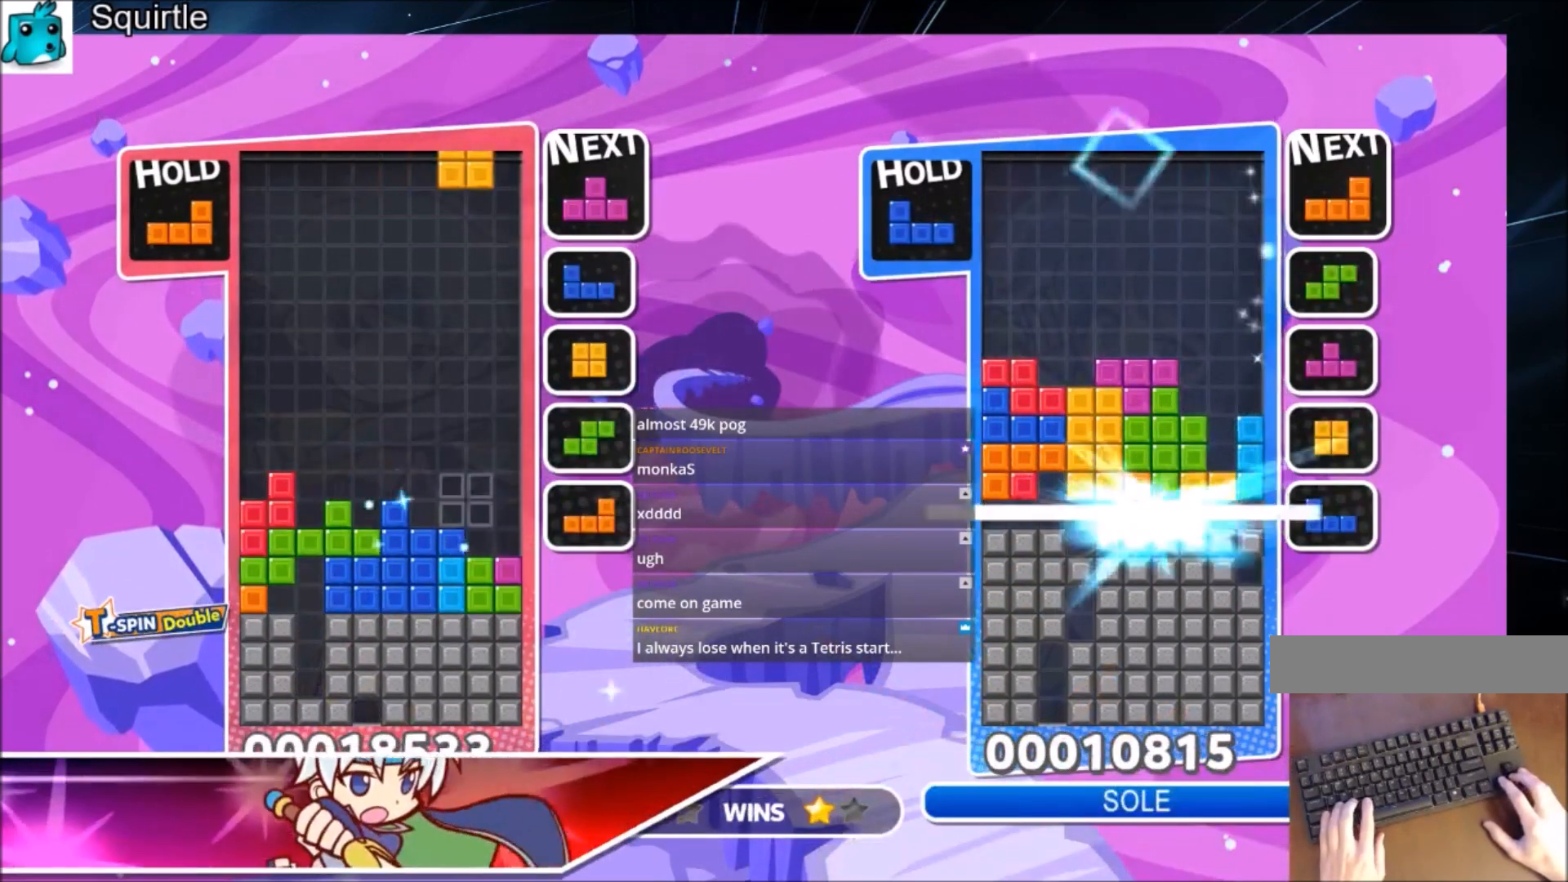
{"keys": [], "events": [[100, "down", "down"], [134, "c", "up"], [300, "right", "up"], [434, "down", "up"]]}
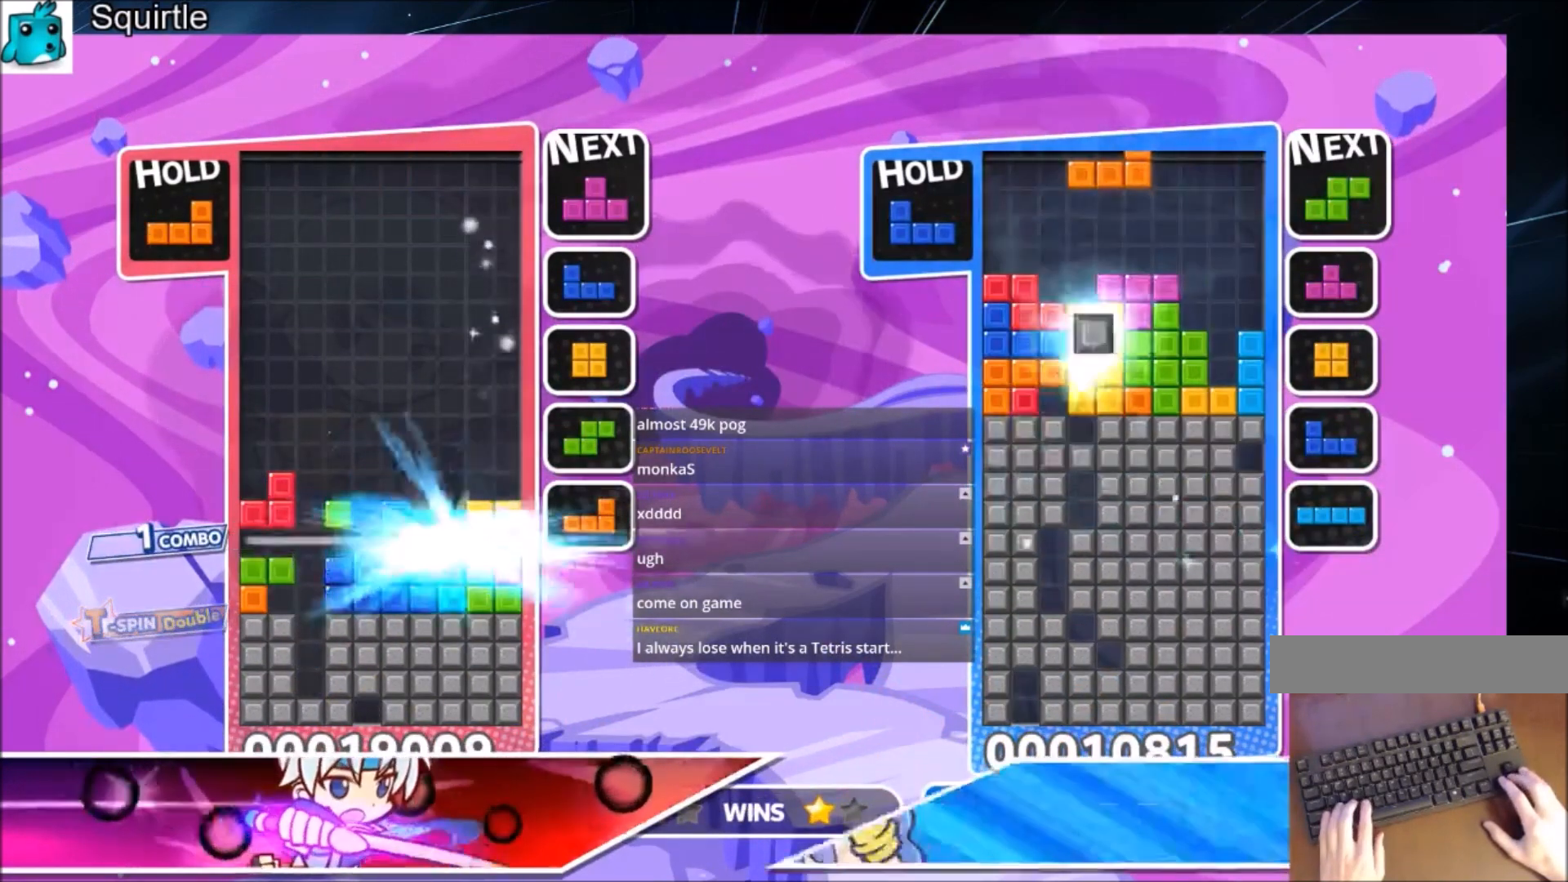
{"keys": ["x"], "events": [[433, "x", "down"]]}
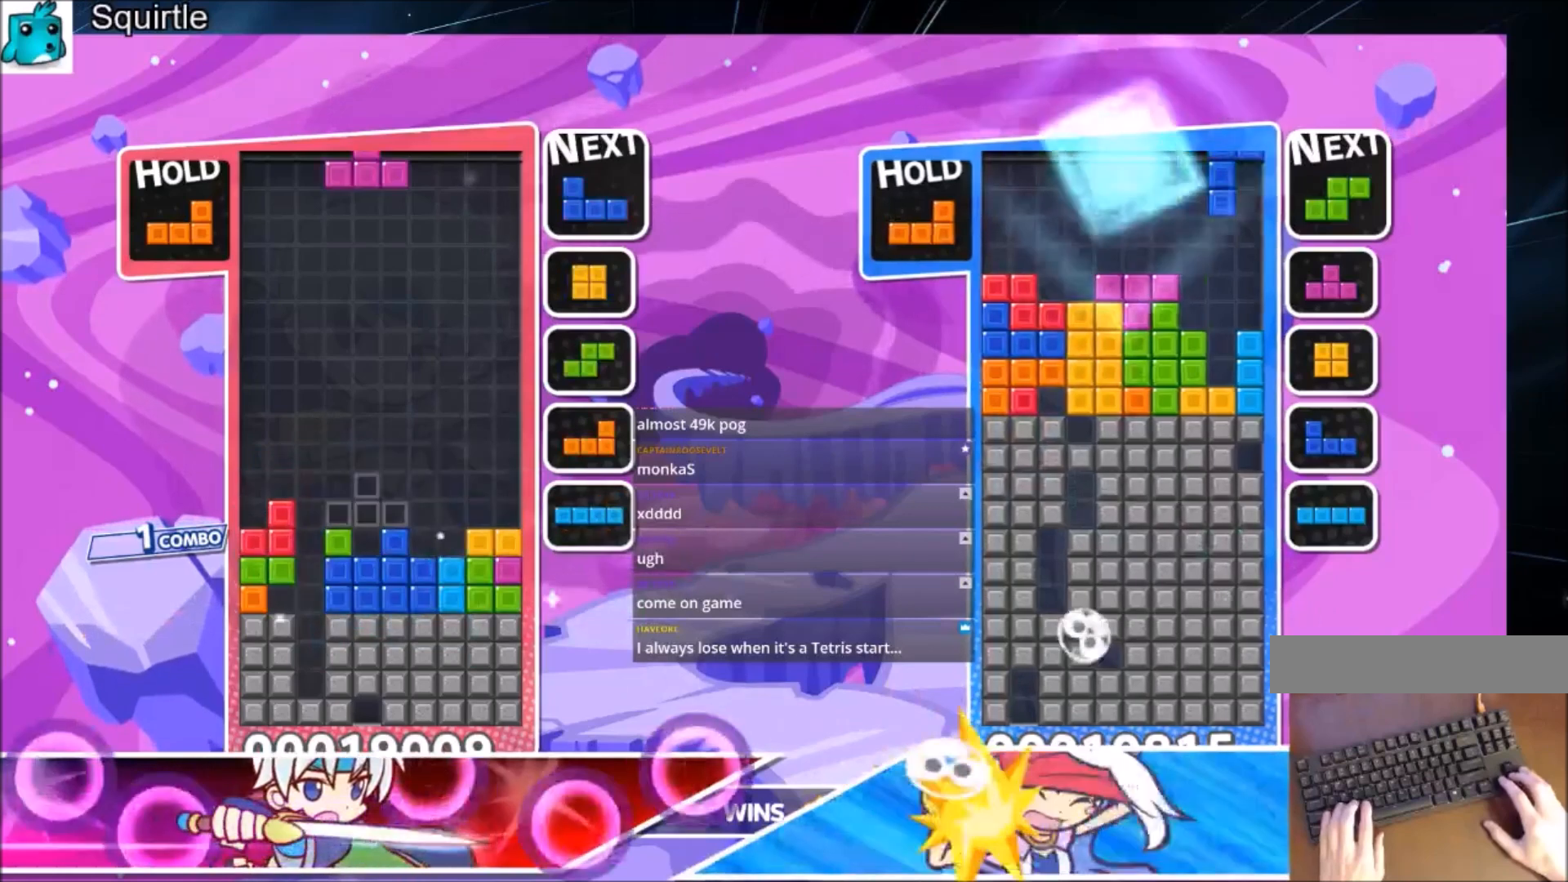
{"keys": ["left"], "events": [[33, "x", "up"], [133, "x", "down"], [267, "x", "up"], [334, "x", "down"], [400, "down", "down"], [467, "left", "down"], [467, "x", "up"], [501, "down", "up"]]}
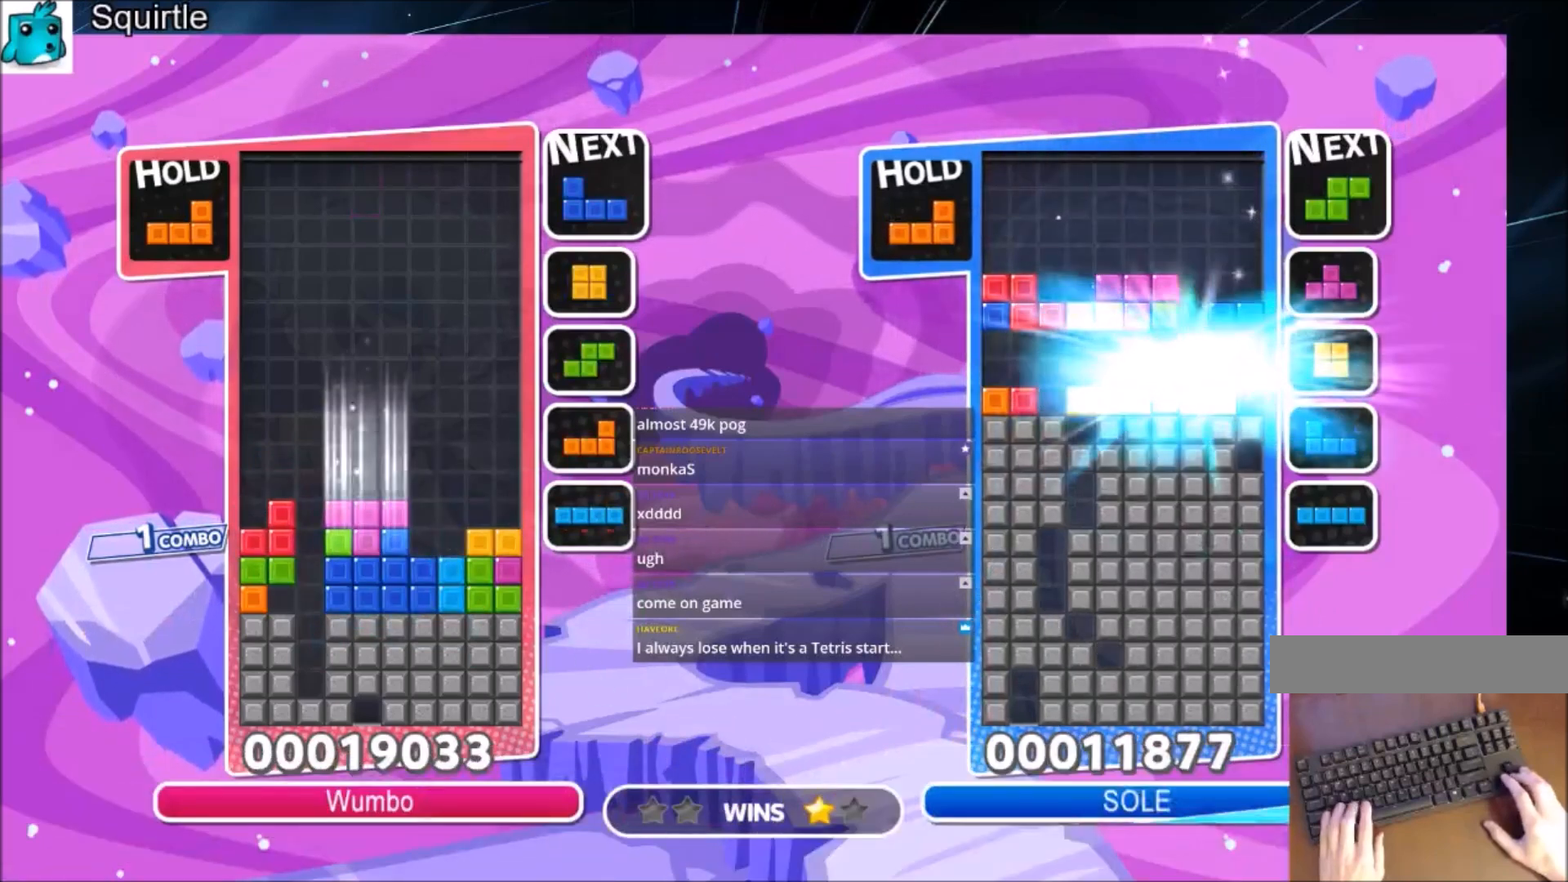
{"keys": ["right"], "events": [[200, "x", "down"], [300, "down", "down"], [333, "left", "up"], [333, "x", "up"], [367, "down", "up"], [467, "right", "down"]]}
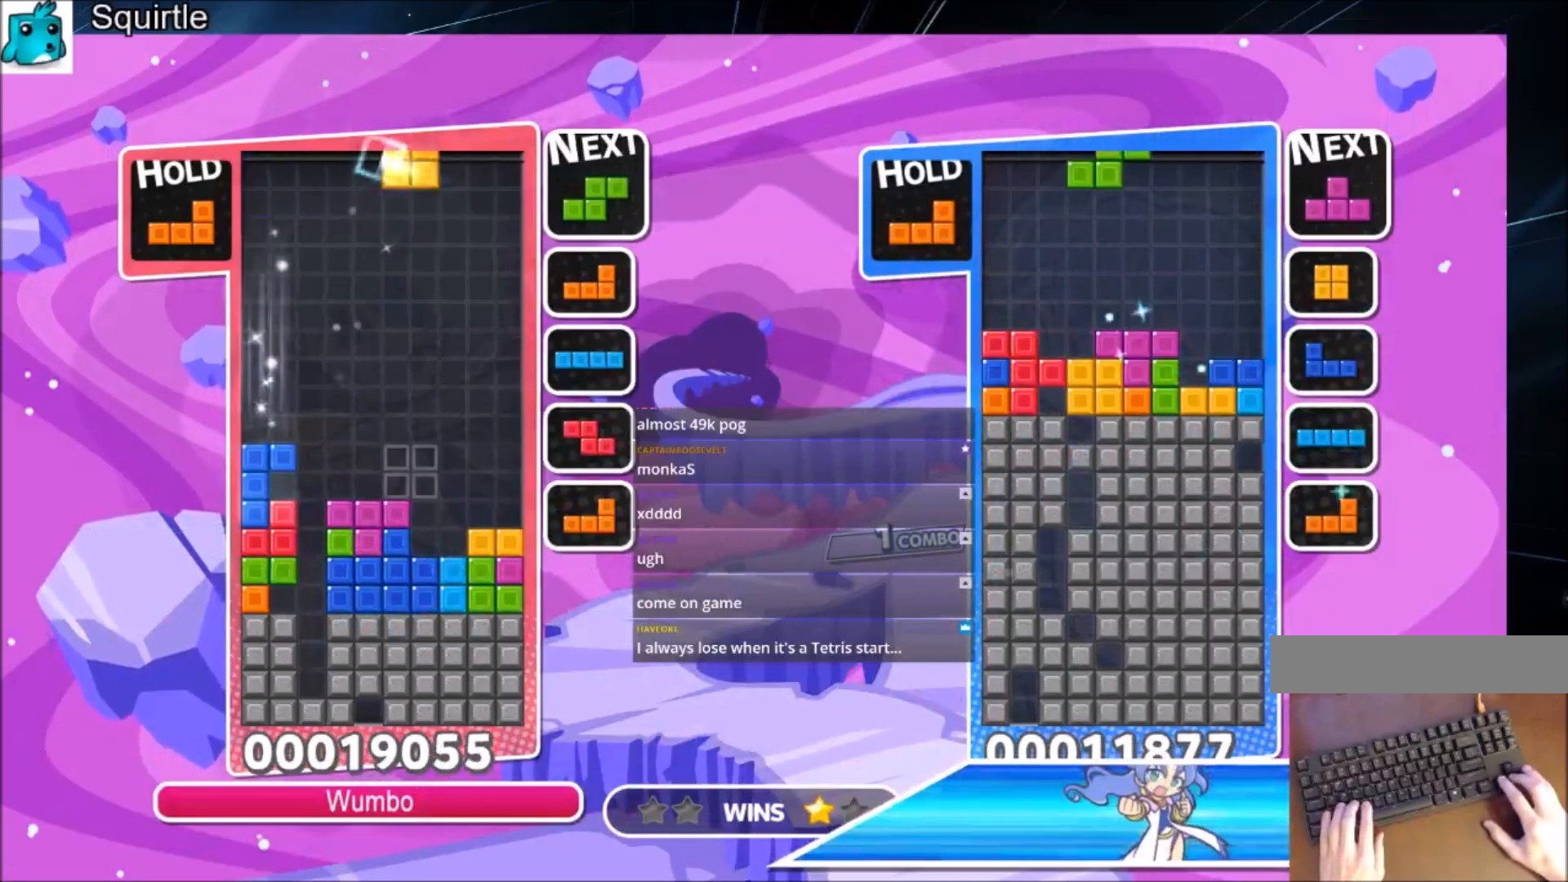
{"keys": ["z"], "events": [[33, "right", "up"], [67, "right", "down"], [100, "down", "down"], [300, "down", "up"], [434, "right", "up"], [501, "z", "down"]]}
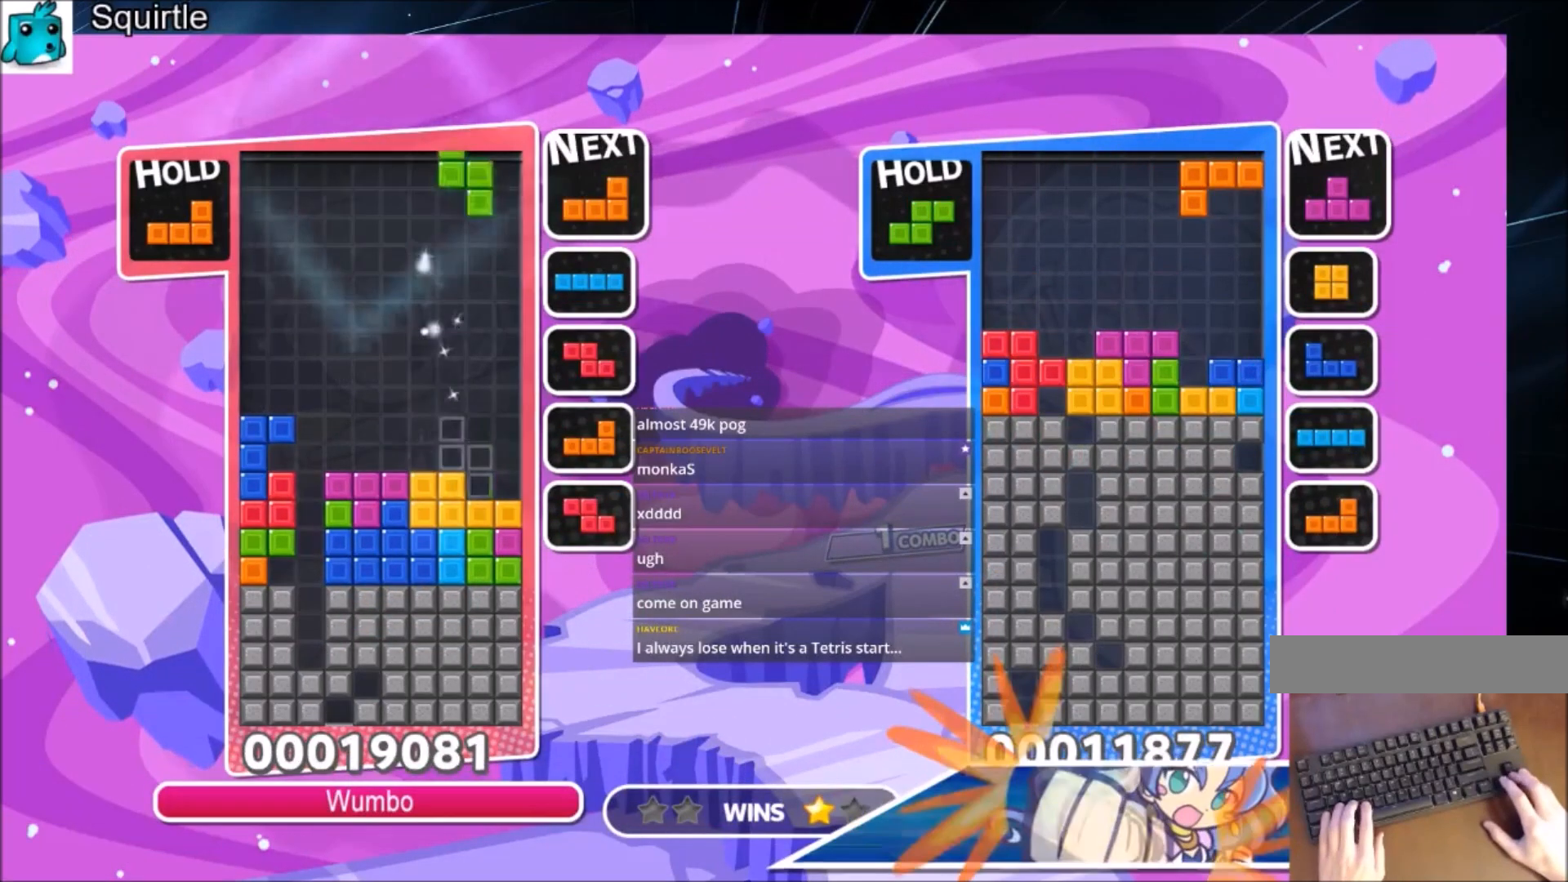
{"keys": ["down"], "events": [[33, "down", "down"], [66, "right", "down"], [133, "down", "up"], [166, "z", "up"], [333, "z", "down"], [467, "down", "down"], [467, "right", "up"], [500, "z", "up"]]}
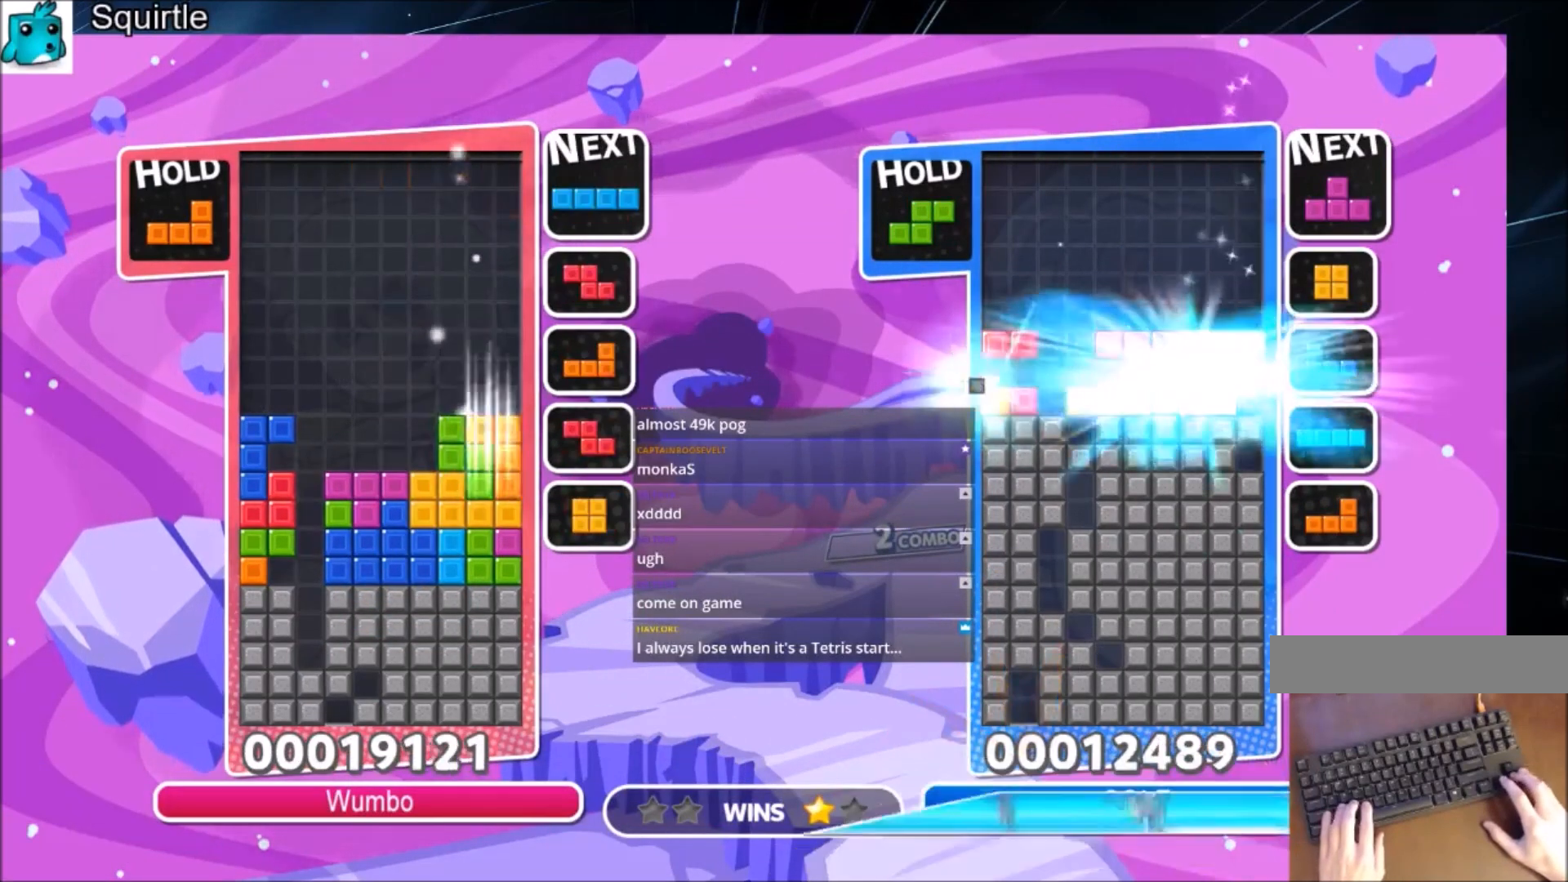
{"keys": [], "events": [[100, "down", "up"], [200, "c", "down"], [300, "right", "down"], [334, "c", "up"], [334, "down", "down"], [367, "right", "up"], [467, "down", "up"]]}
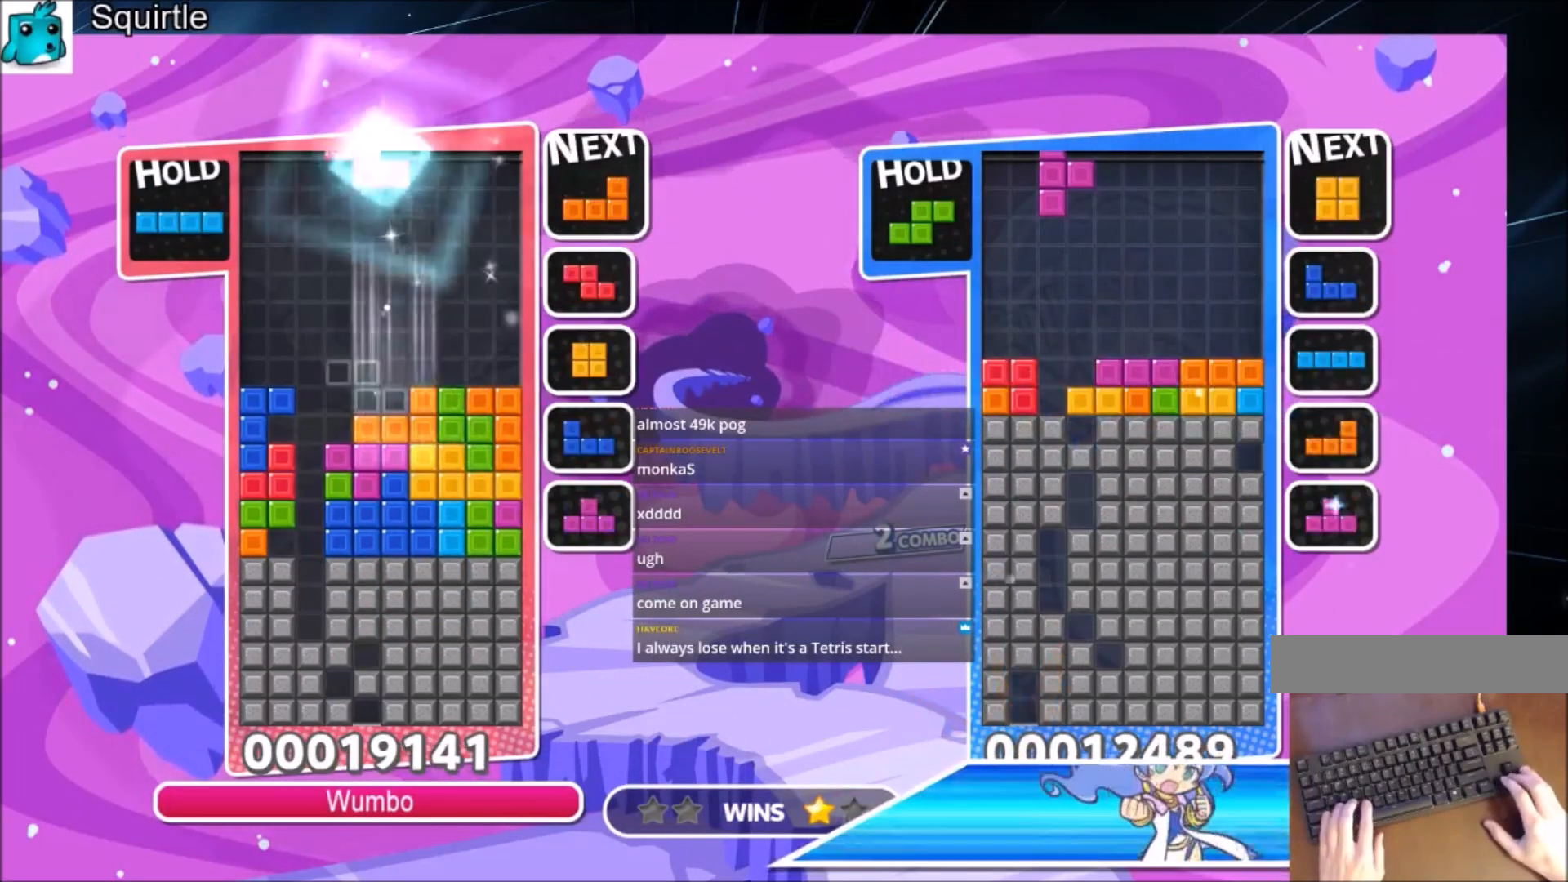
{"keys": ["right"], "events": [[66, "right", "down"], [66, "x", "down"], [166, "down", "down"], [266, "x", "up"], [300, "down", "up"]]}